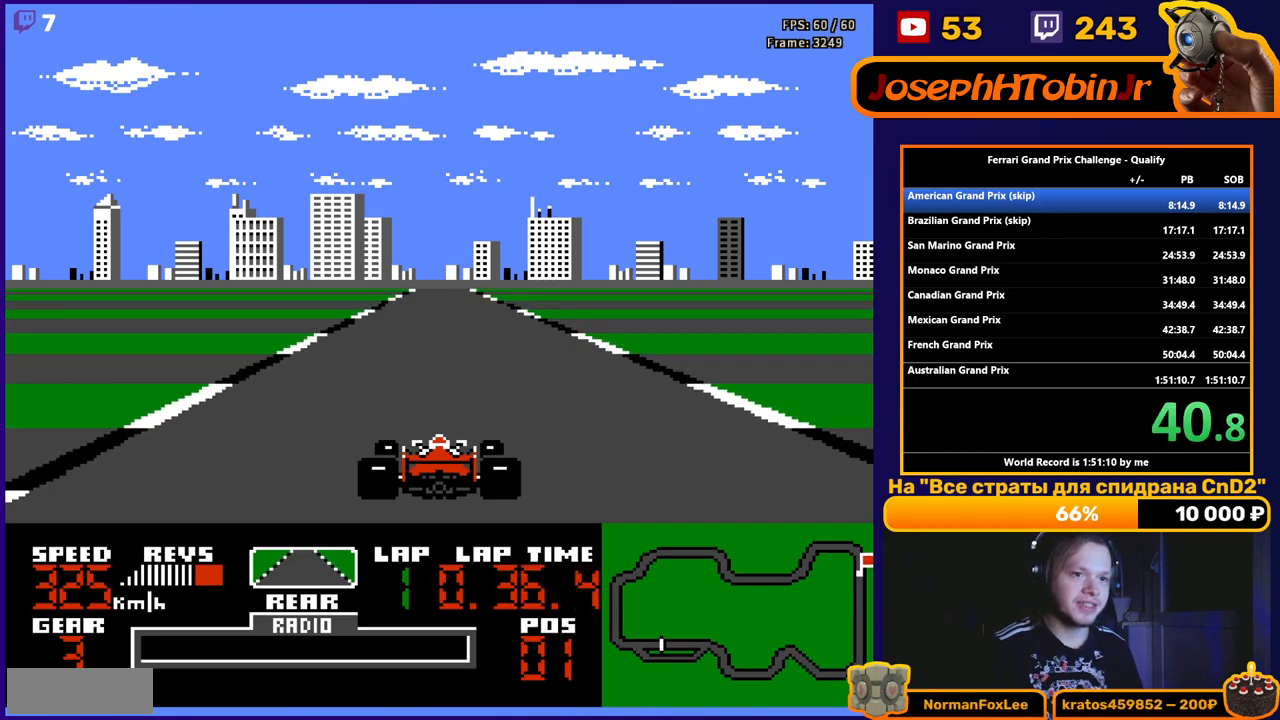
Gameplay with a controller (Nintendo layout); each line is a JSON object with the inputs held at the frame after it. "events" lists button and stick changes between this image and that frame as [ms after this image, input, new state], when the widget could be followed in between. Not read: L3 R3.
{"buttons": ["A"], "events": [[300, "DPAD_LEFT", "down"], [383, "DPAD_LEFT", "up"]]}
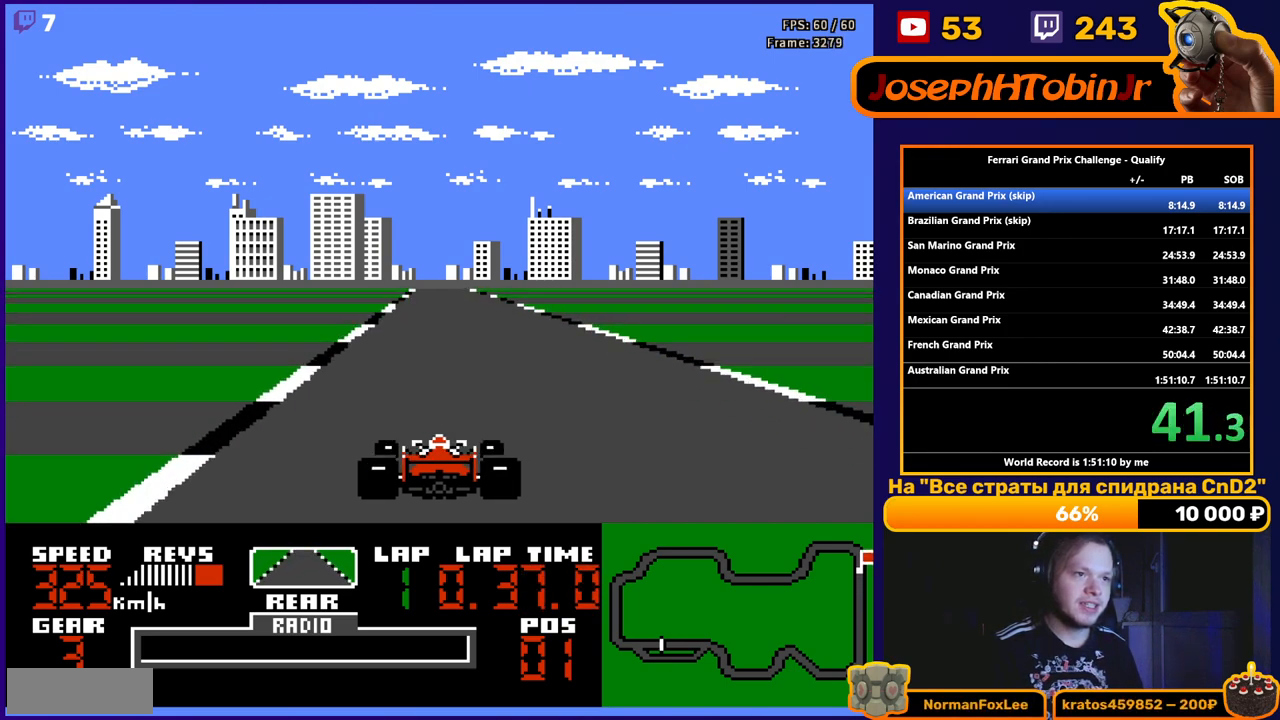
{"buttons": ["A"], "events": []}
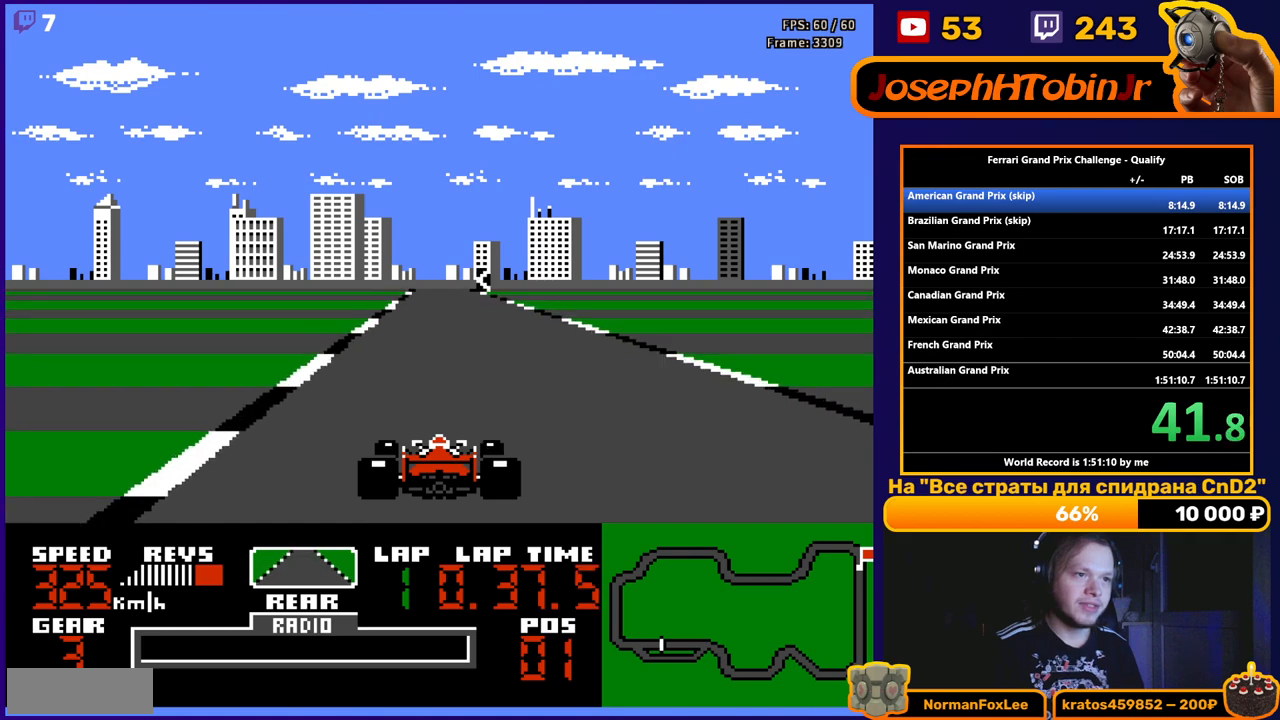
{"buttons": ["A"], "events": [[133, "DPAD_RIGHT", "down"], [233, "DPAD_RIGHT", "up"]]}
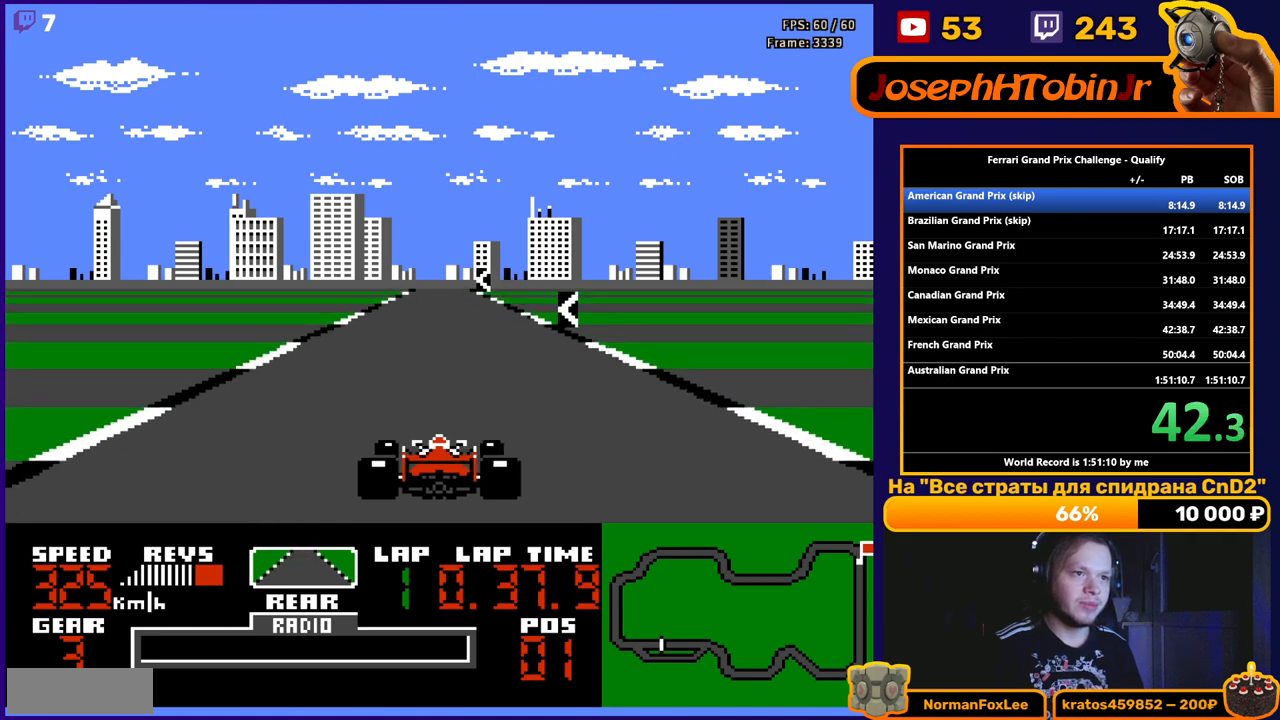
{"buttons": ["A"], "events": [[233, "DPAD_LEFT", "down"], [350, "DPAD_LEFT", "up"]]}
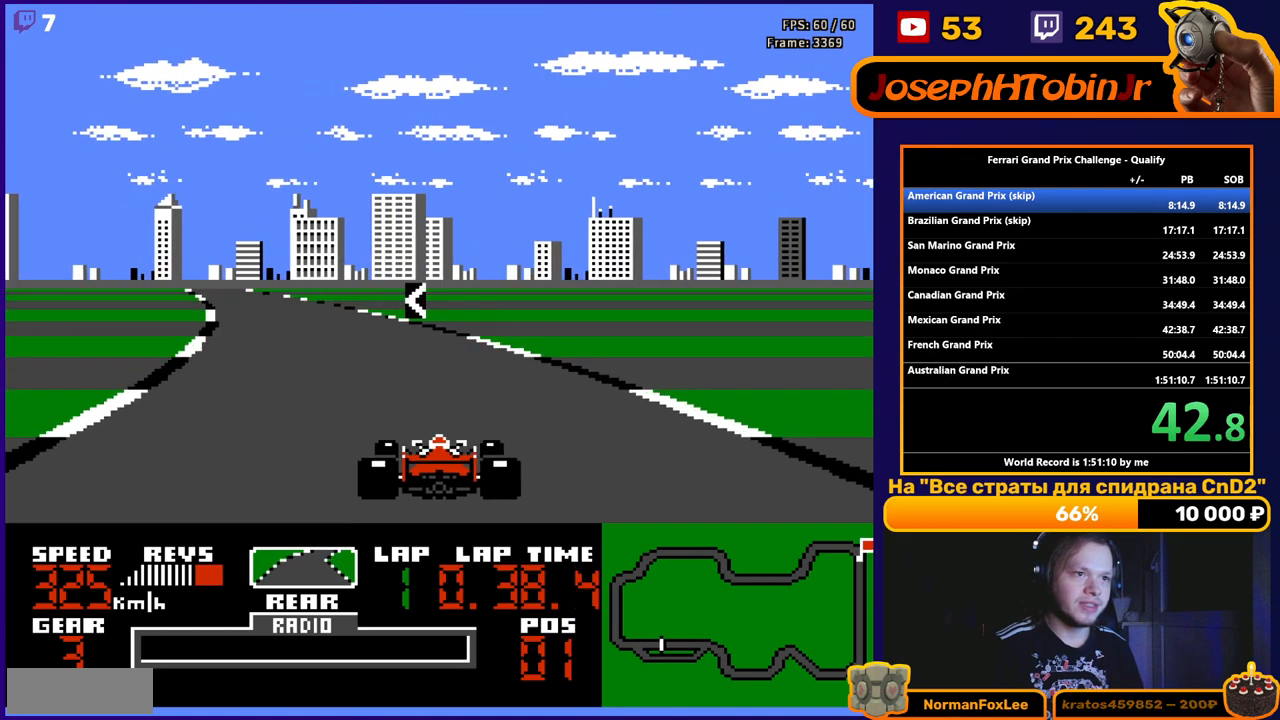
{"buttons": ["A"], "events": [[83, "DPAD_LEFT", "down"], [400, "DPAD_LEFT", "up"]]}
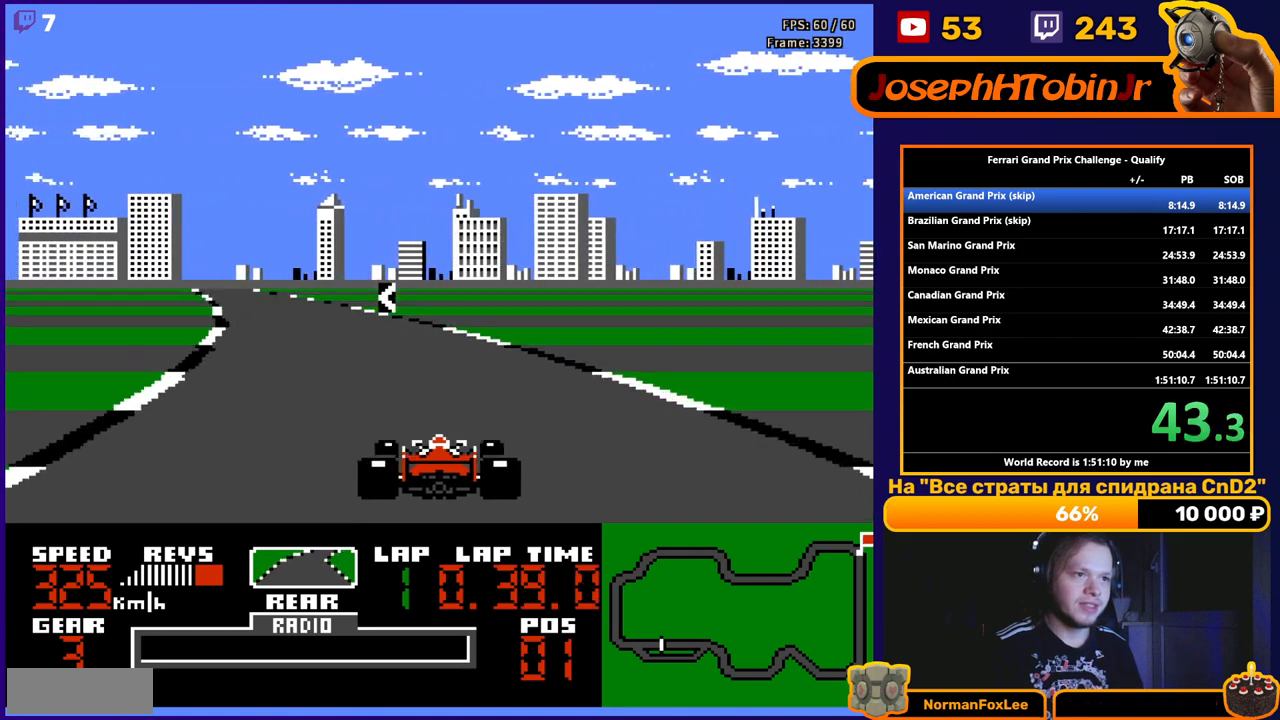
{"buttons": ["A", "DPAD_LEFT"], "events": [[33, "DPAD_LEFT", "down"], [333, "DPAD_LEFT", "up"], [500, "DPAD_LEFT", "down"]]}
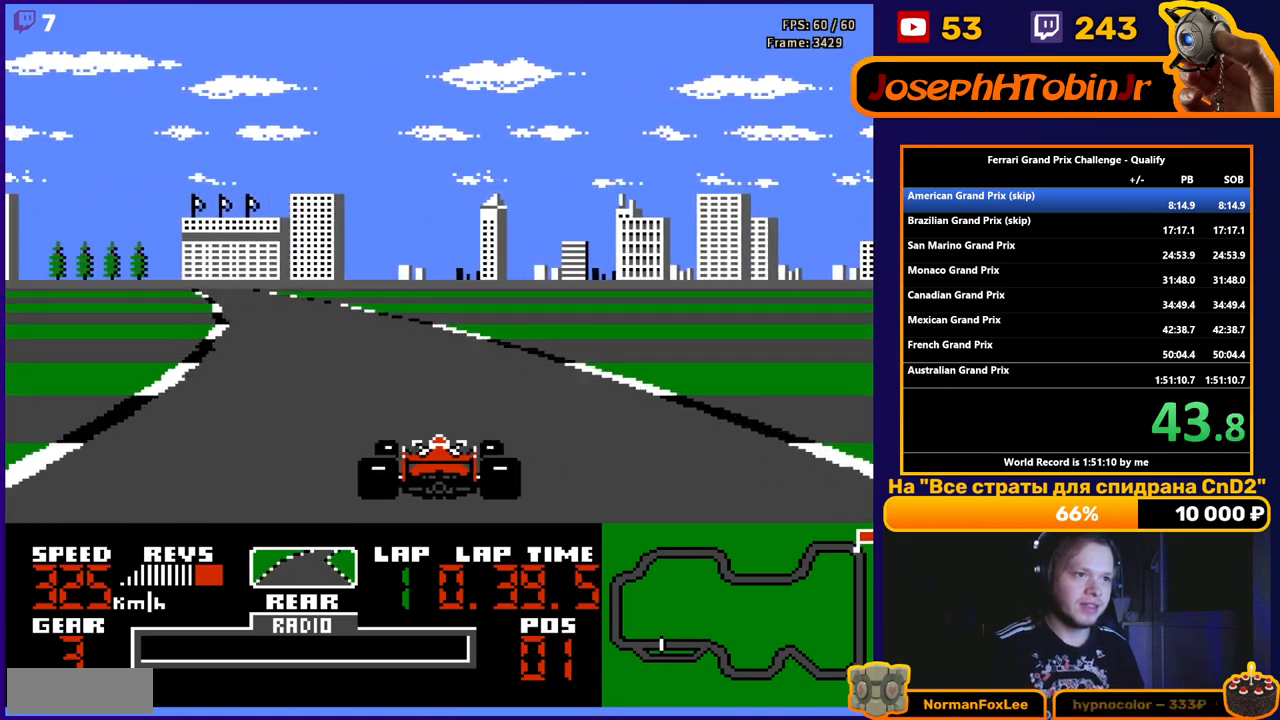
{"buttons": ["A", "DPAD_LEFT"], "events": [[150, "DPAD_LEFT", "up"], [317, "DPAD_LEFT", "down"]]}
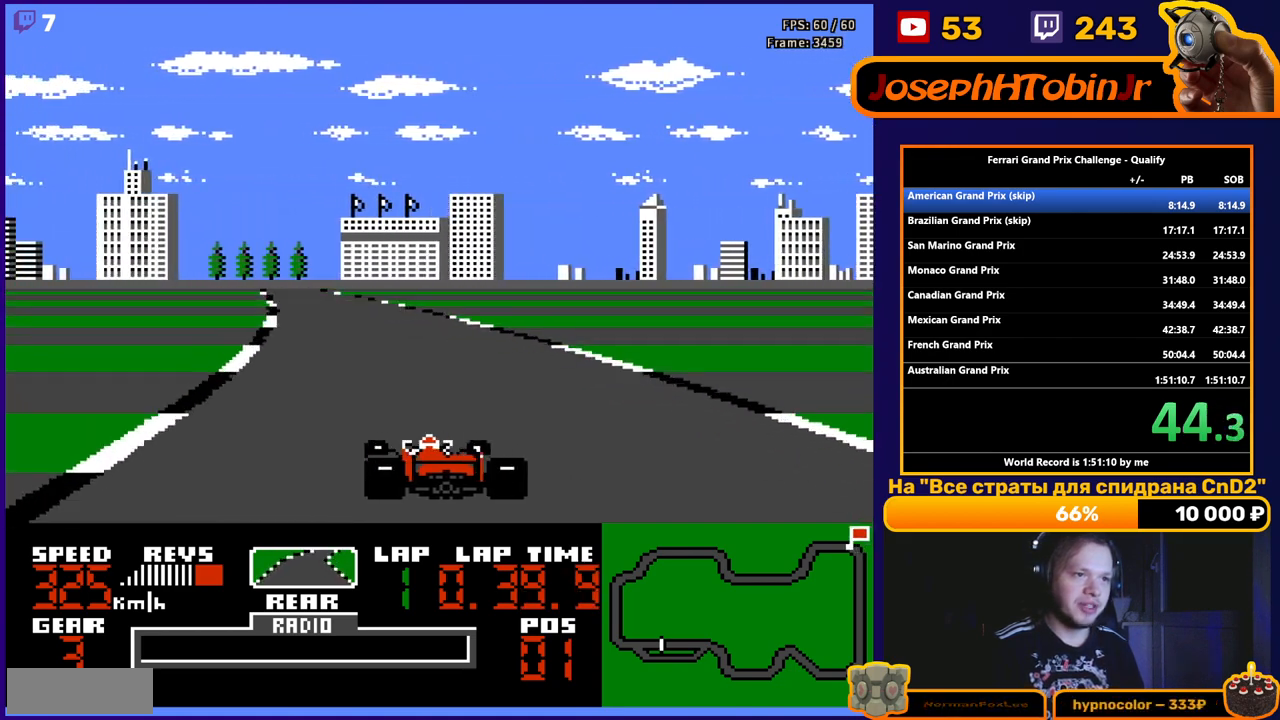
{"buttons": ["A"], "events": [[67, "DPAD_LEFT", "up"]]}
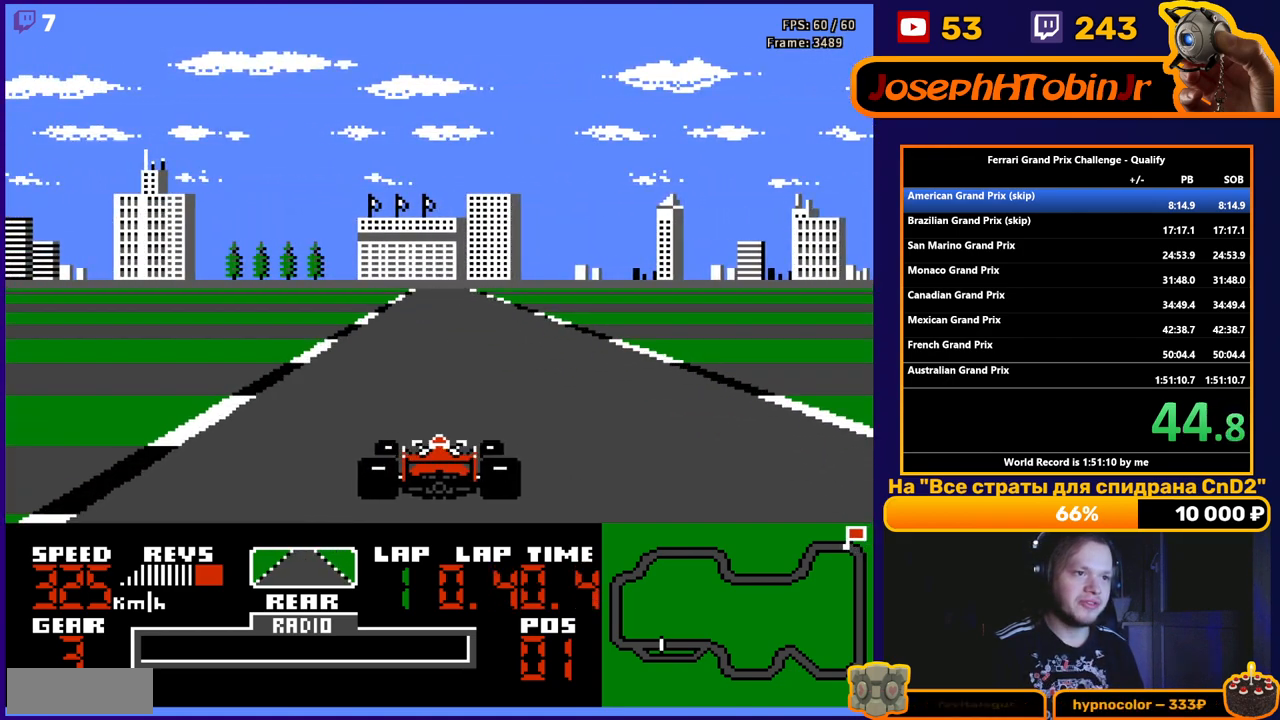
{"buttons": ["A"], "events": [[383, "DPAD_RIGHT", "down"], [450, "DPAD_RIGHT", "up"]]}
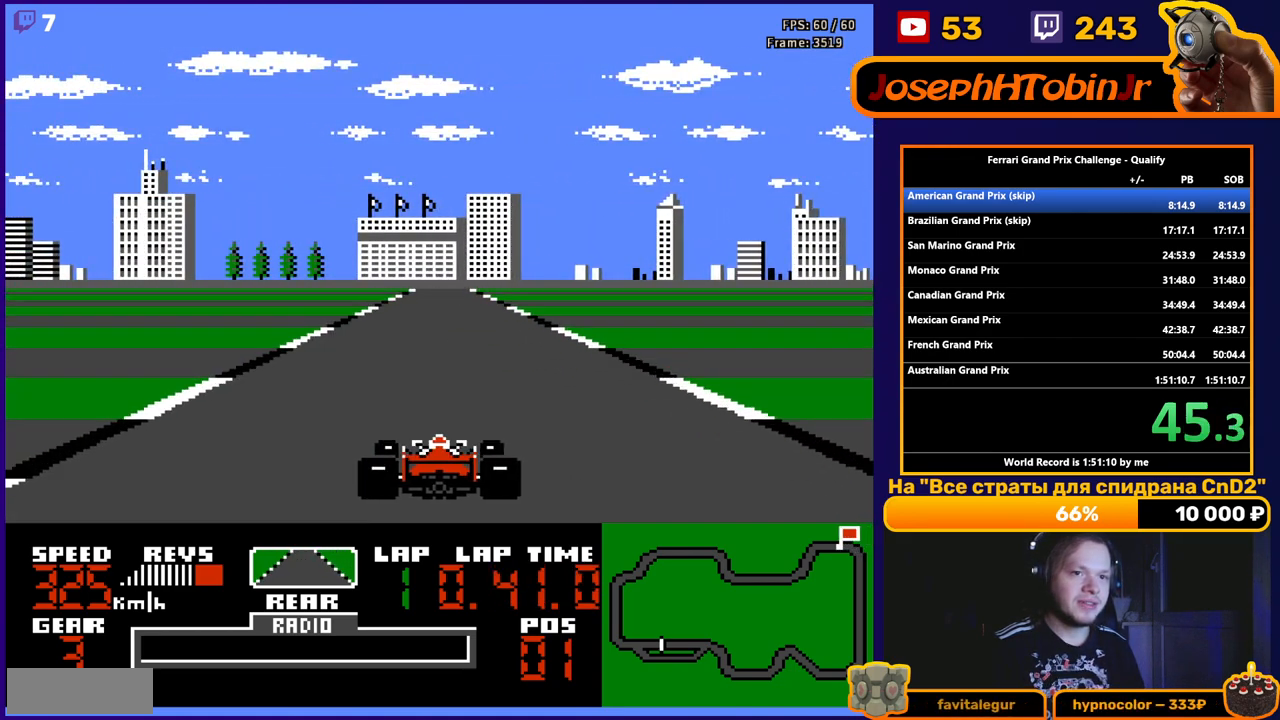
{"buttons": ["A"], "events": []}
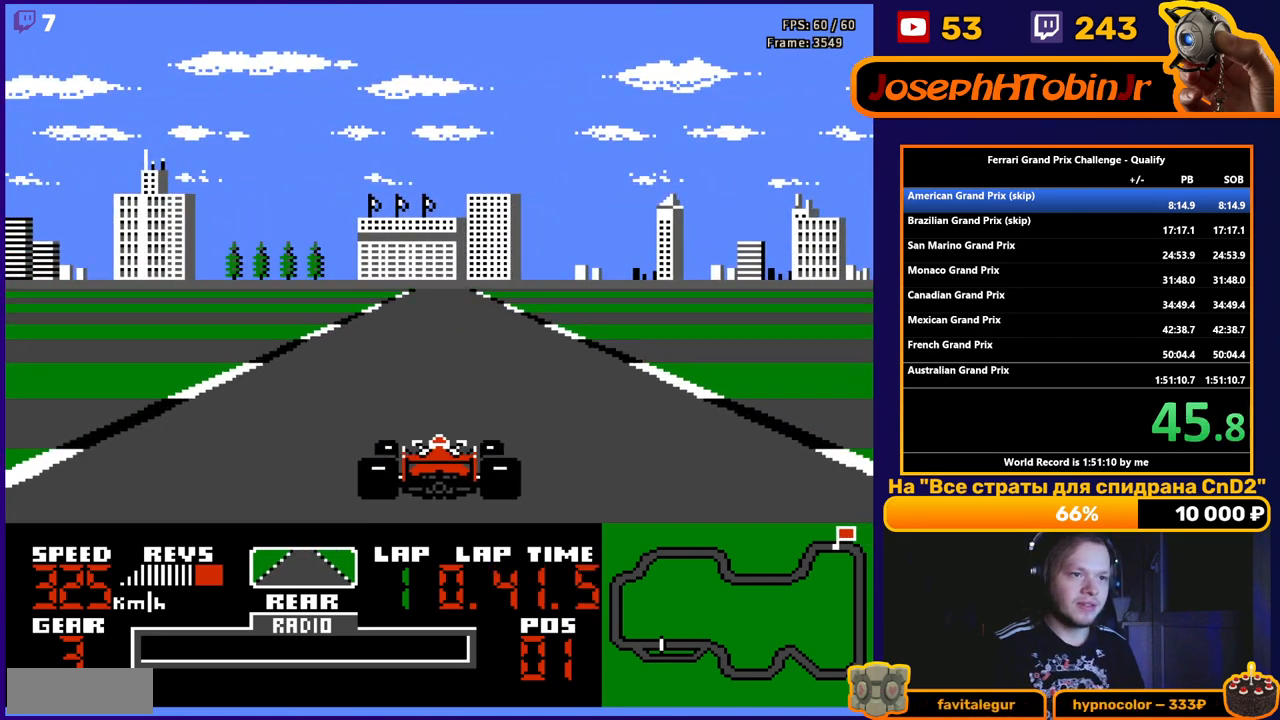
{"buttons": ["A"], "events": []}
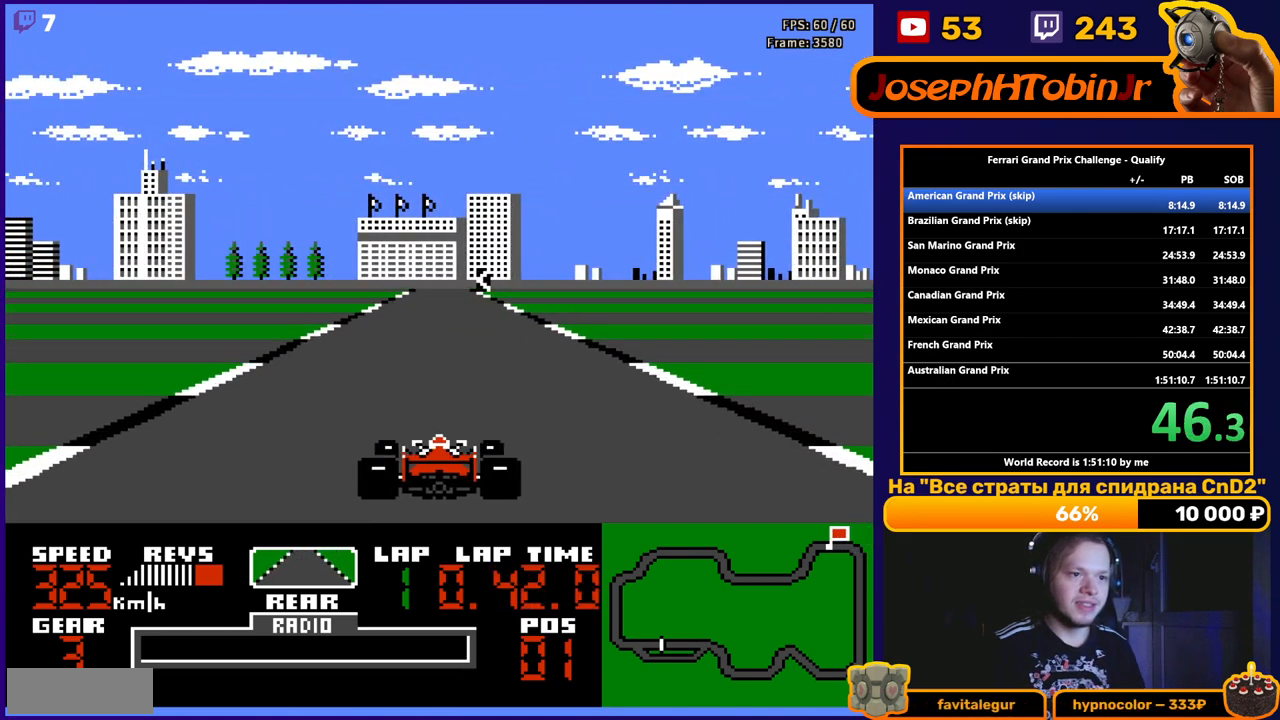
{"buttons": ["A"], "events": []}
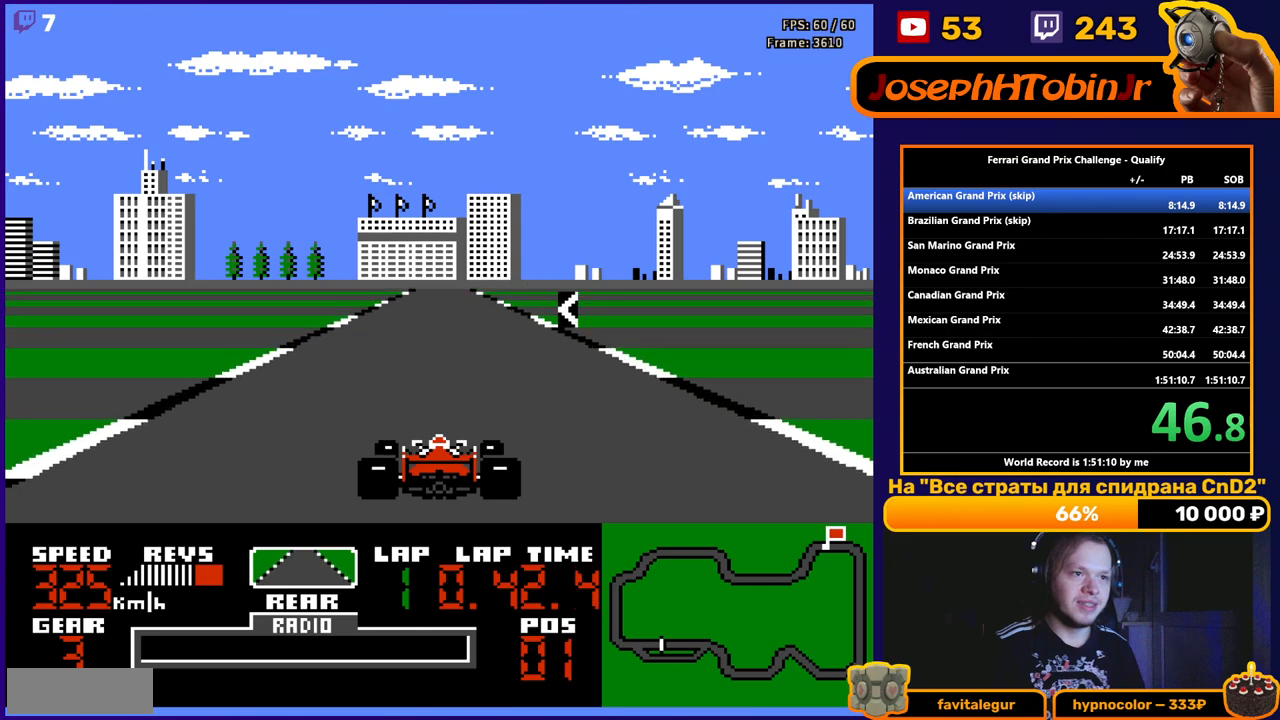
{"buttons": ["A", "DPAD_LEFT"], "events": [[367, "DPAD_LEFT", "down"]]}
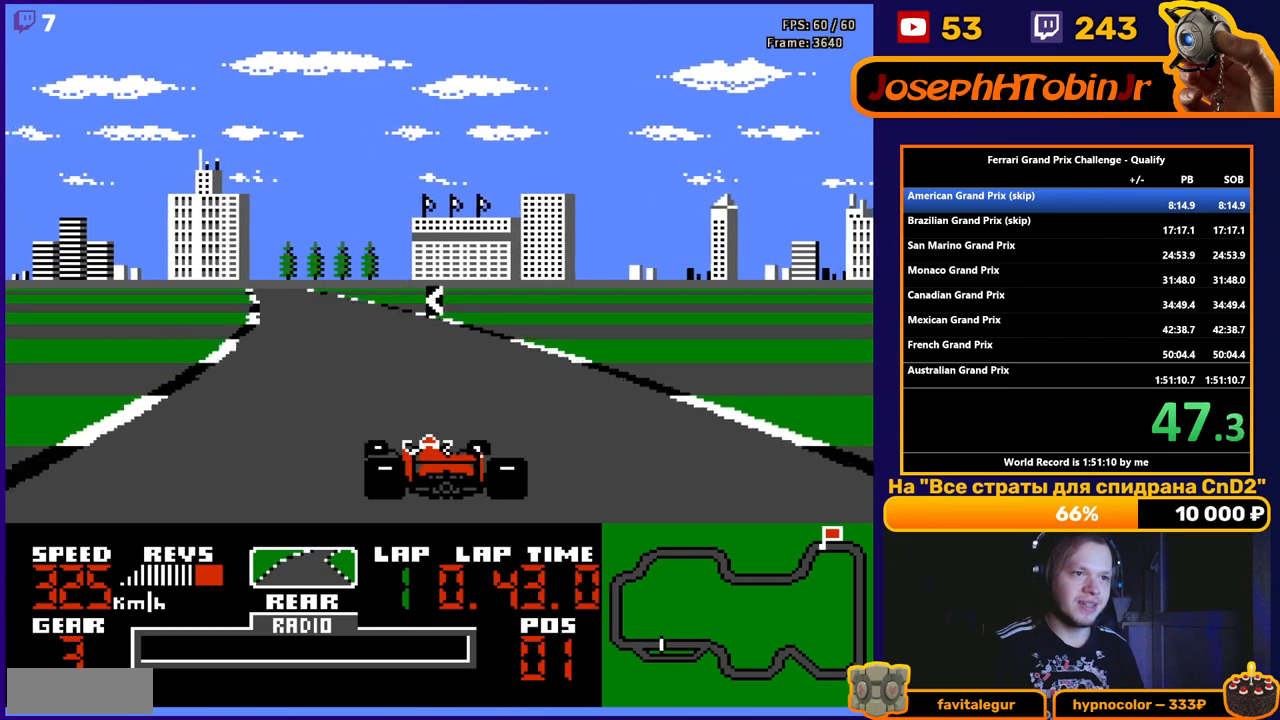
{"buttons": ["A"], "events": [[67, "DPAD_LEFT", "up"], [217, "DPAD_LEFT", "down"], [483, "DPAD_LEFT", "up"]]}
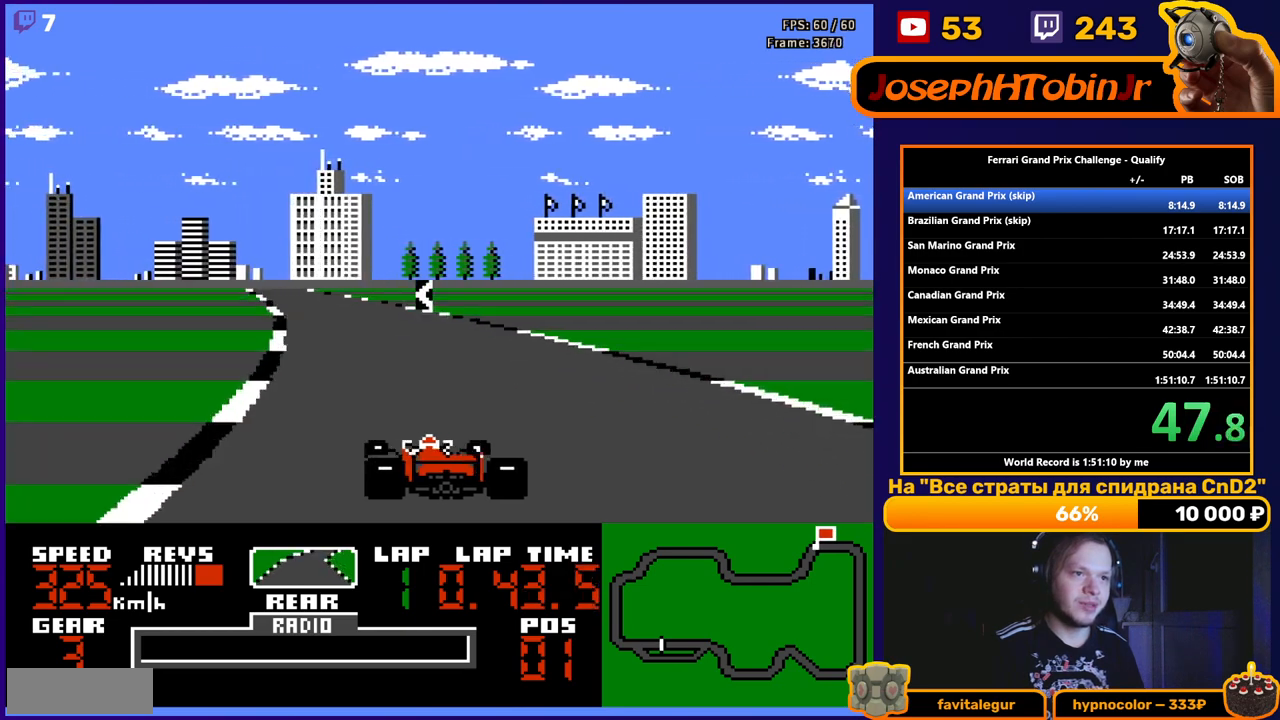
{"buttons": ["A"], "events": [[283, "DPAD_LEFT", "down"], [467, "DPAD_LEFT", "up"]]}
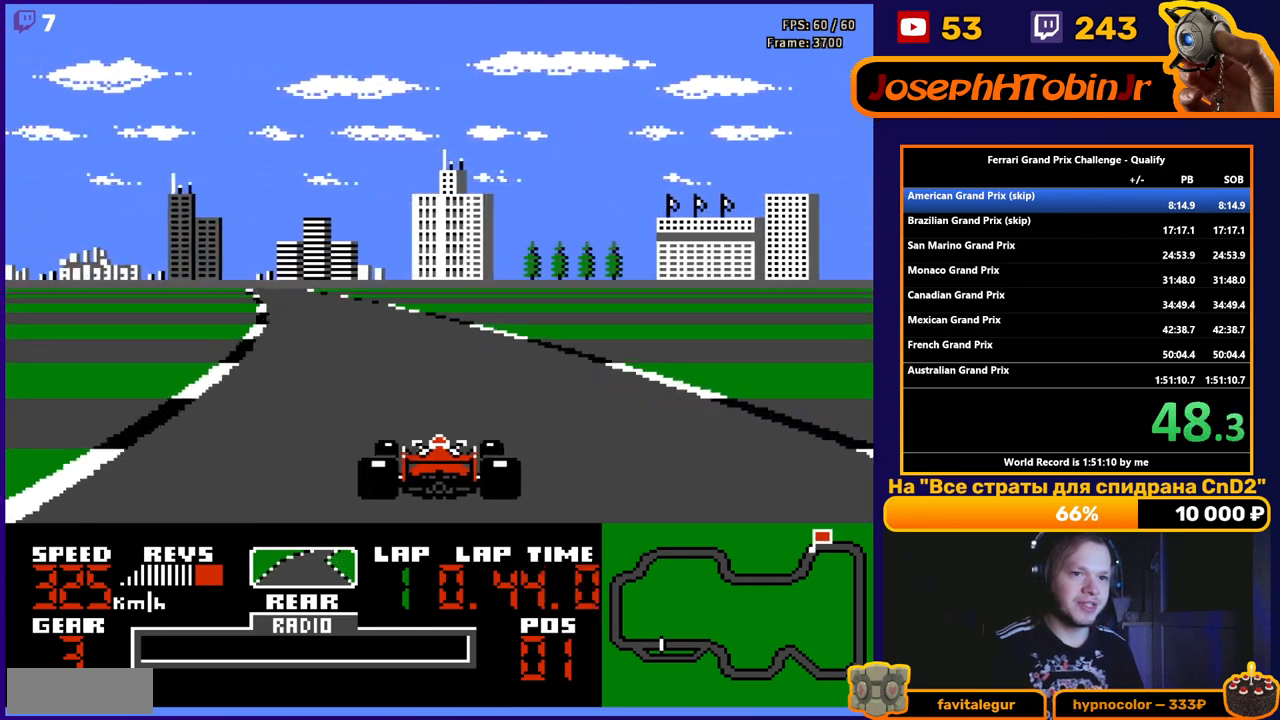
{"buttons": ["A", "DPAD_RIGHT"], "events": [[167, "DPAD_LEFT", "down"], [350, "DPAD_LEFT", "up"], [500, "DPAD_RIGHT", "down"]]}
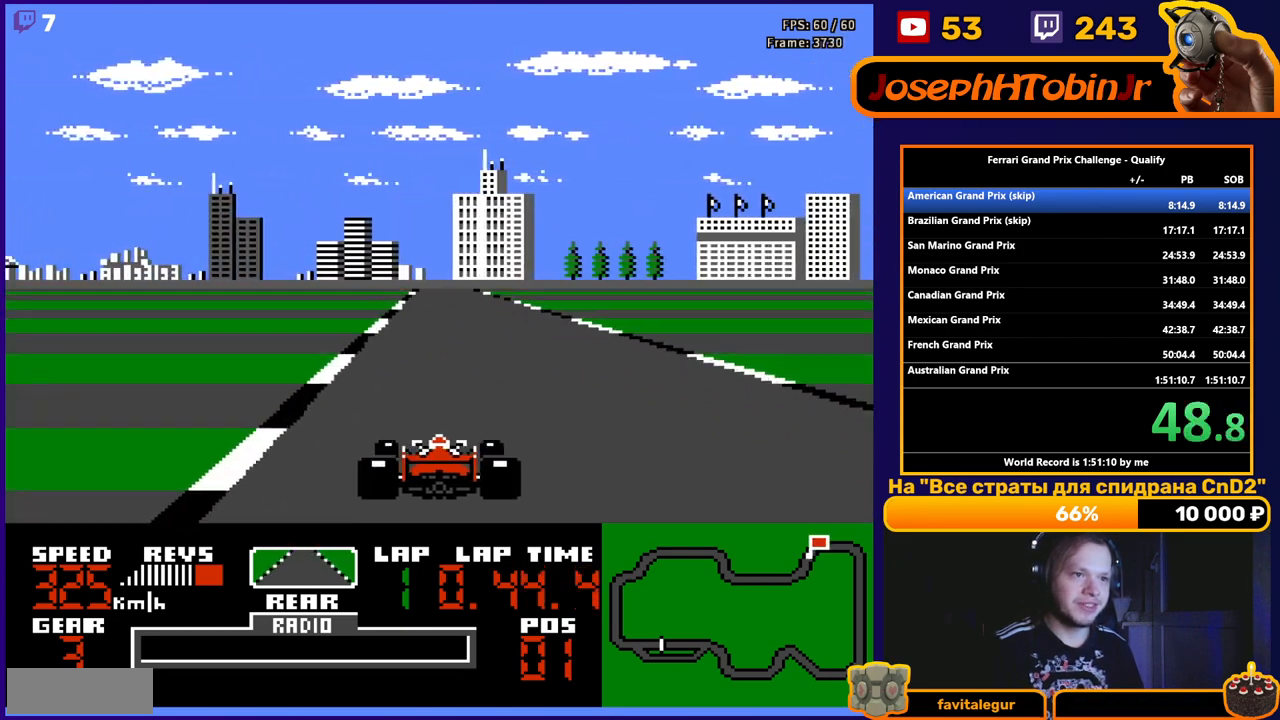
{"buttons": ["A"], "events": [[117, "DPAD_RIGHT", "up"]]}
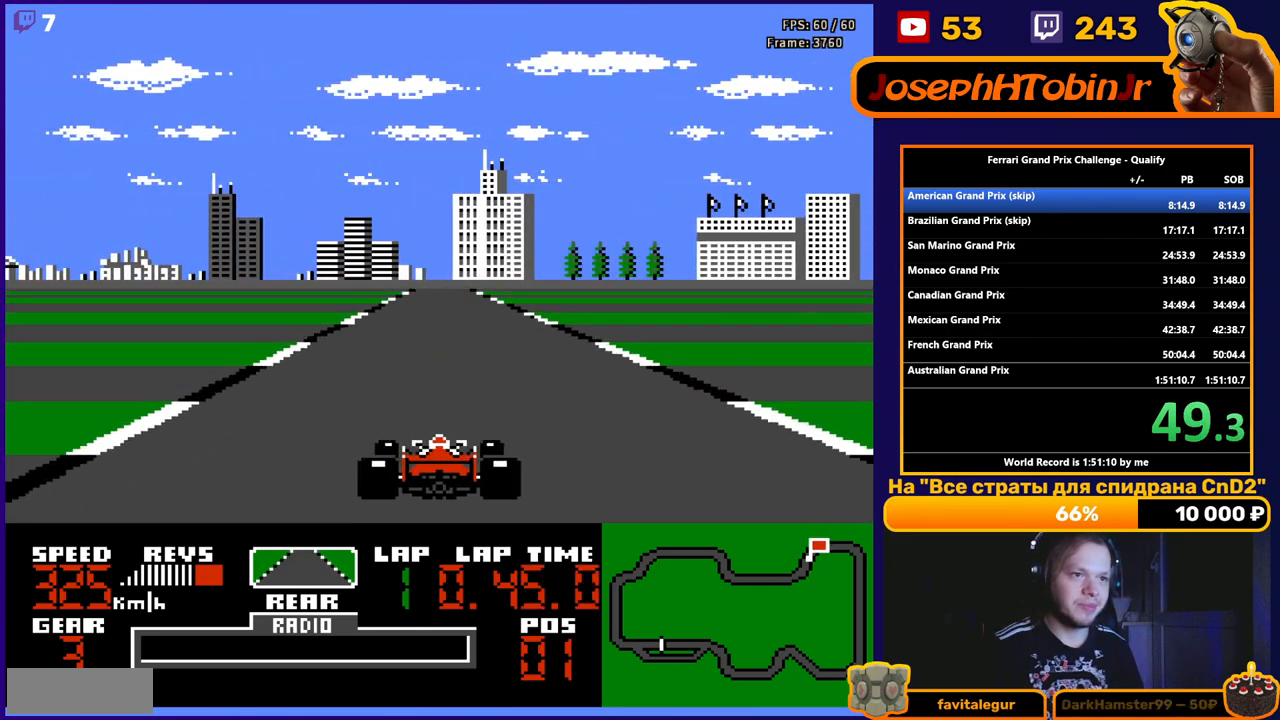
{"buttons": ["A"], "events": []}
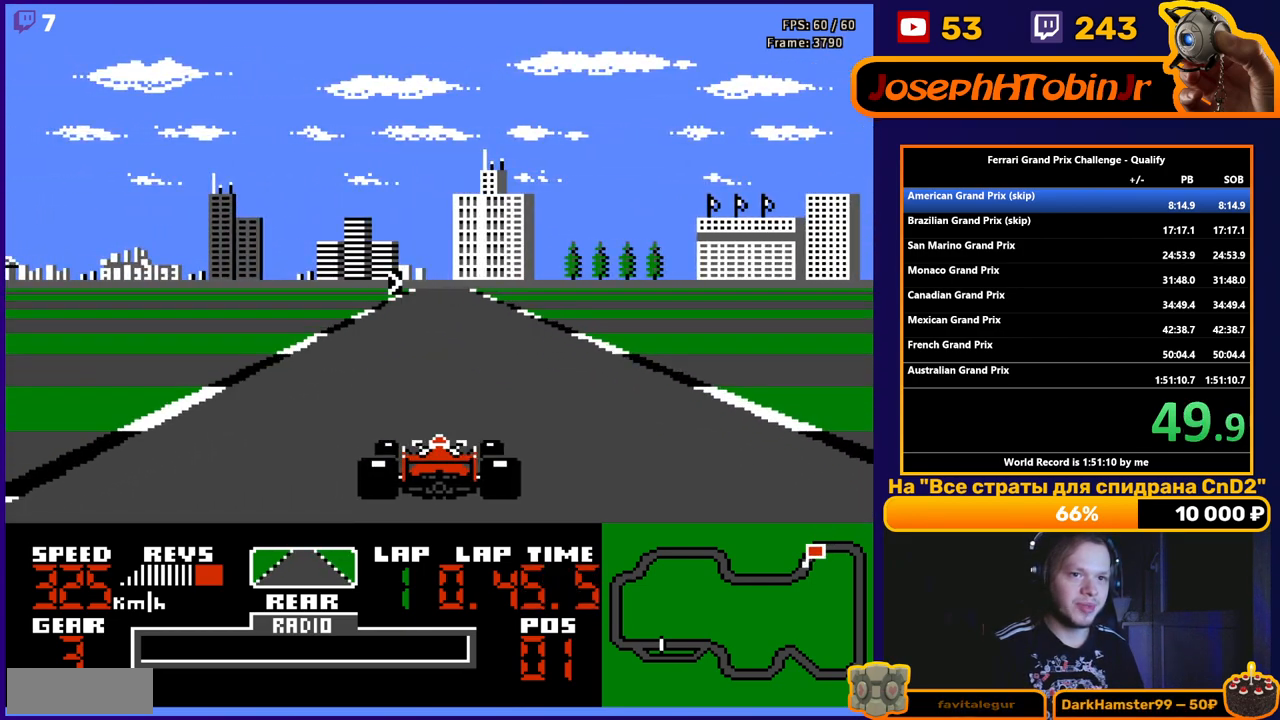
{"buttons": ["A", "DPAD_RIGHT"], "events": [[483, "DPAD_RIGHT", "down"]]}
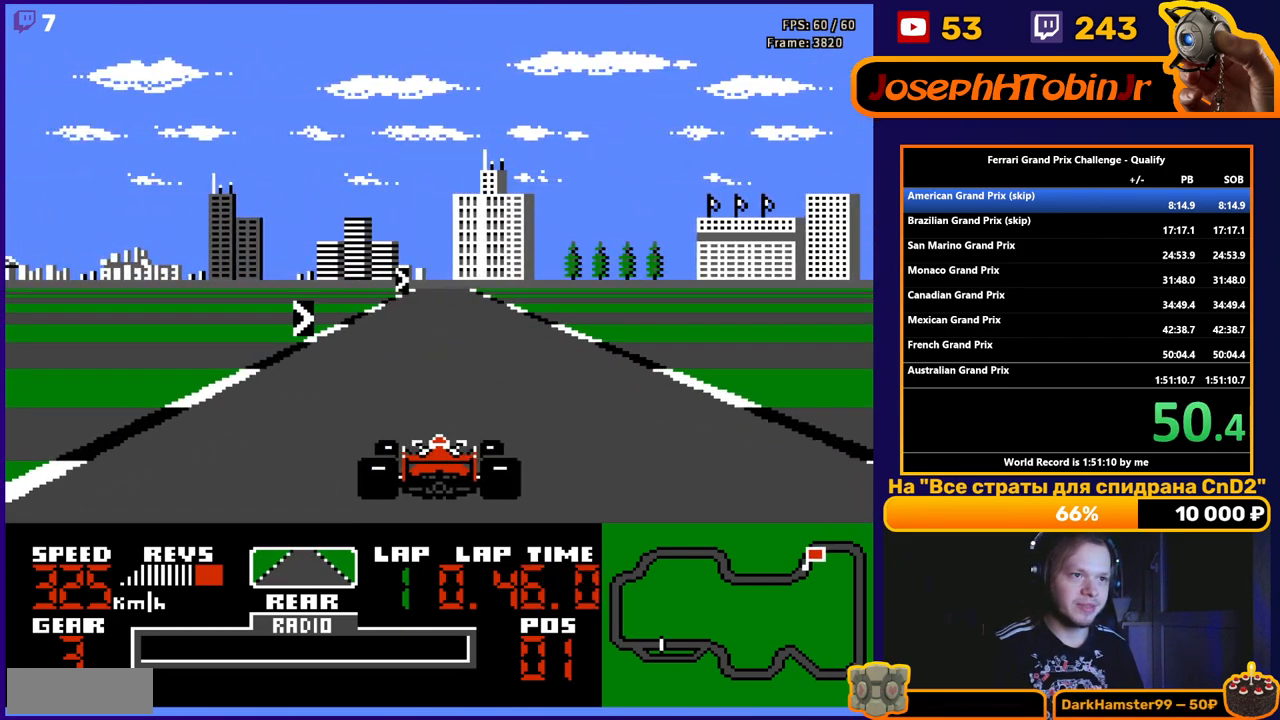
{"buttons": ["A", "DPAD_RIGHT"], "events": [[83, "DPAD_RIGHT", "up"], [400, "DPAD_RIGHT", "down"]]}
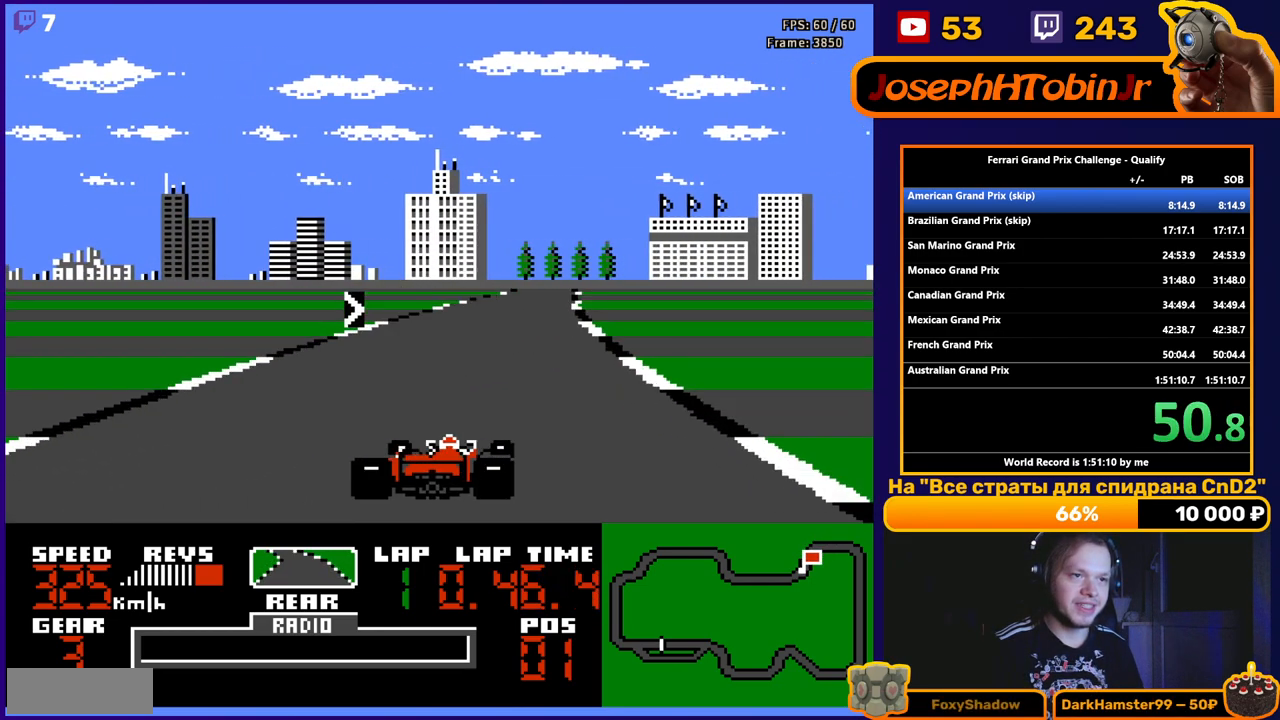
{"buttons": ["A", "DPAD_RIGHT"], "events": [[17, "DPAD_RIGHT", "up"], [200, "DPAD_RIGHT", "down"], [317, "DPAD_RIGHT", "up"], [467, "DPAD_RIGHT", "down"]]}
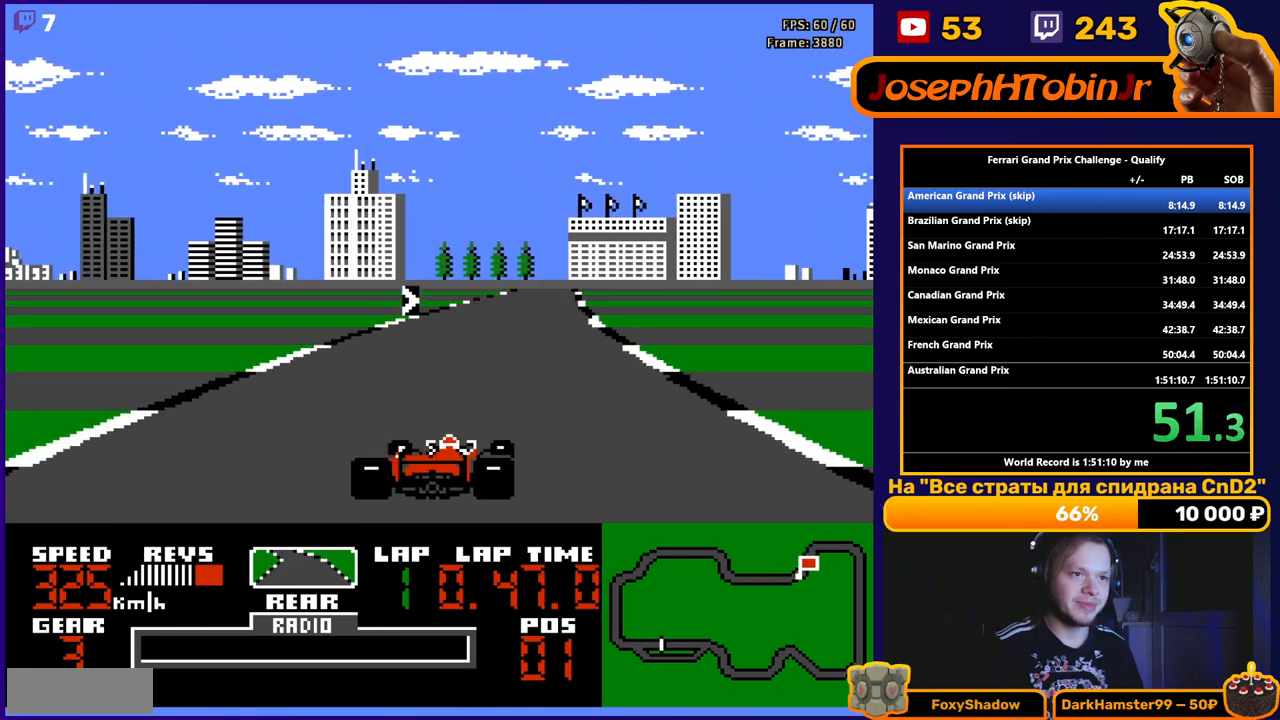
{"buttons": ["A"], "events": [[67, "DPAD_RIGHT", "up"], [233, "DPAD_RIGHT", "down"], [333, "DPAD_RIGHT", "up"]]}
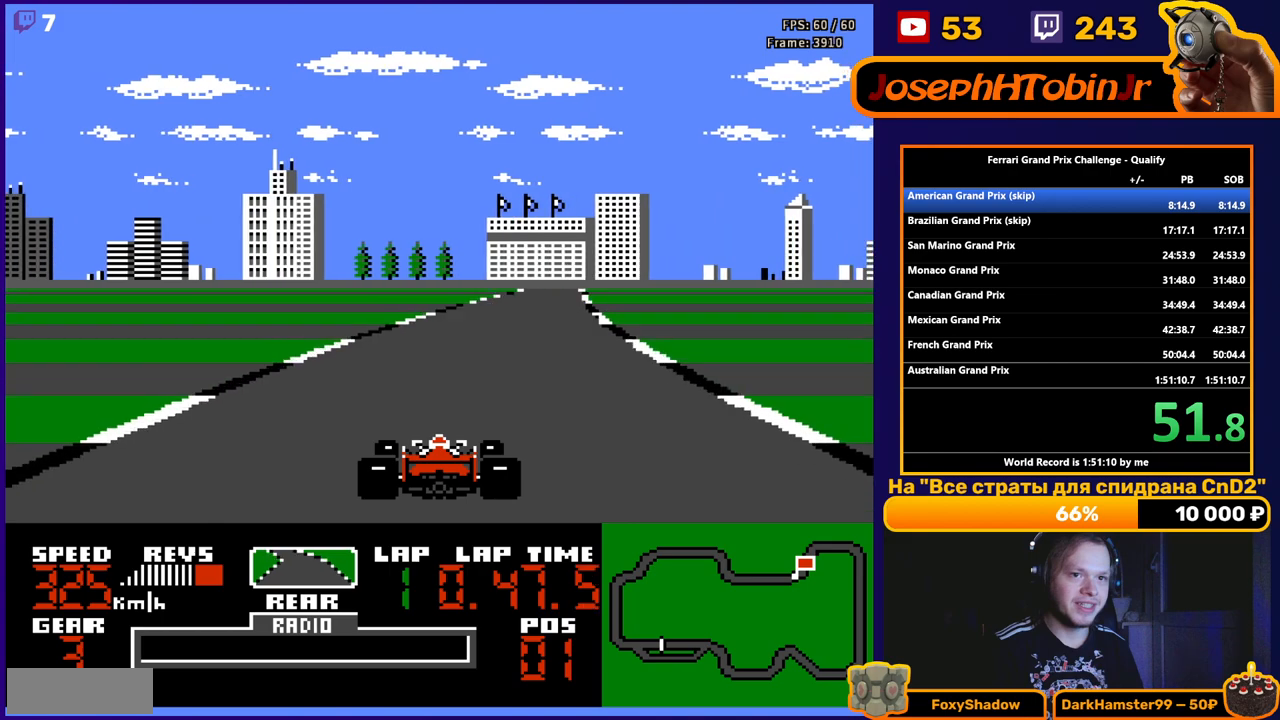
{"buttons": ["A"], "events": [[50, "DPAD_RIGHT", "down"], [150, "DPAD_RIGHT", "up"]]}